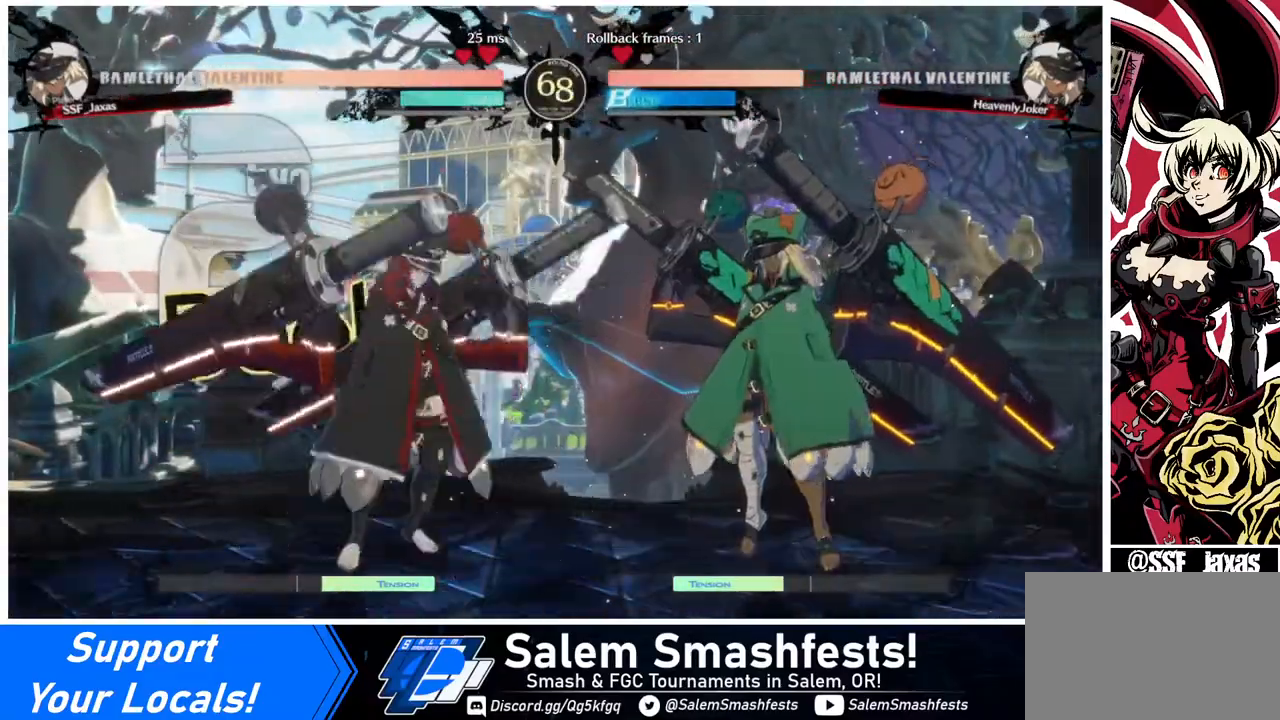
Gameplay with a controller (arcade stick); each line is a JSON object with the inputs held at the frame after it. "events" lists button and stick changes between this image and that frame as [ms after this image, input, new state], when the widget could be followed in between. Not read: L3 R3.
{"buttons": [], "events": []}
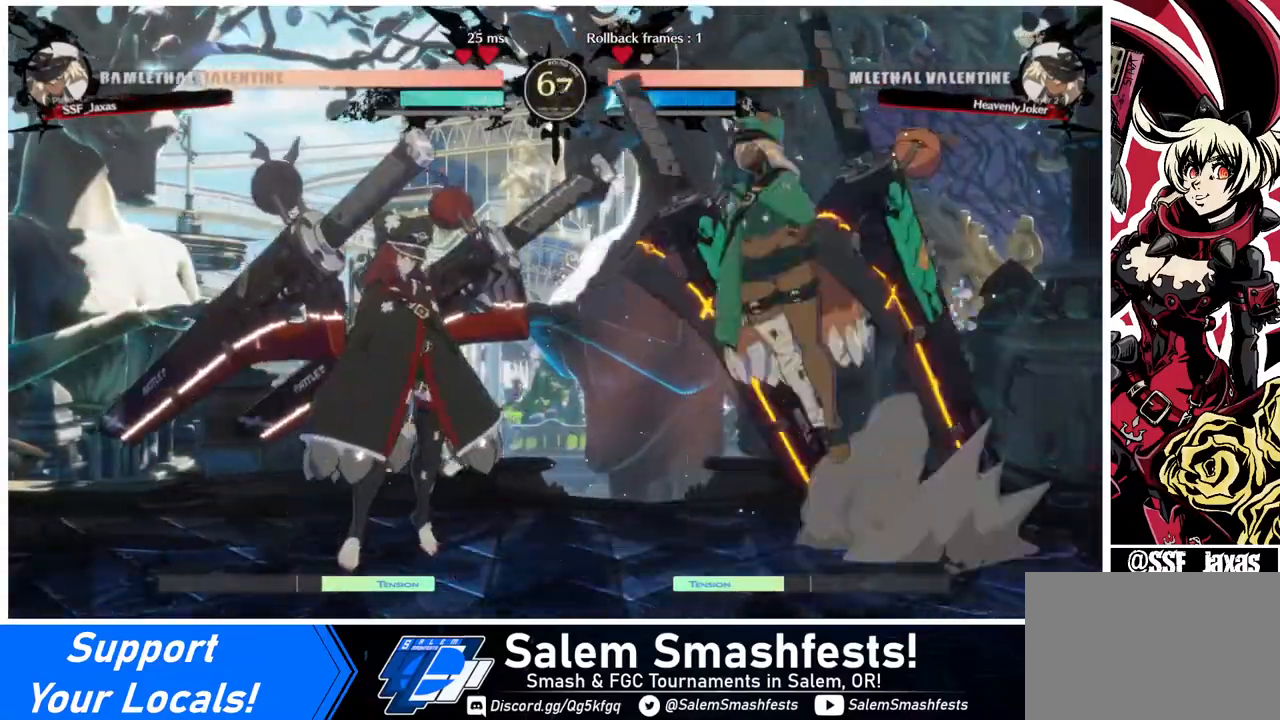
{"buttons": [], "events": []}
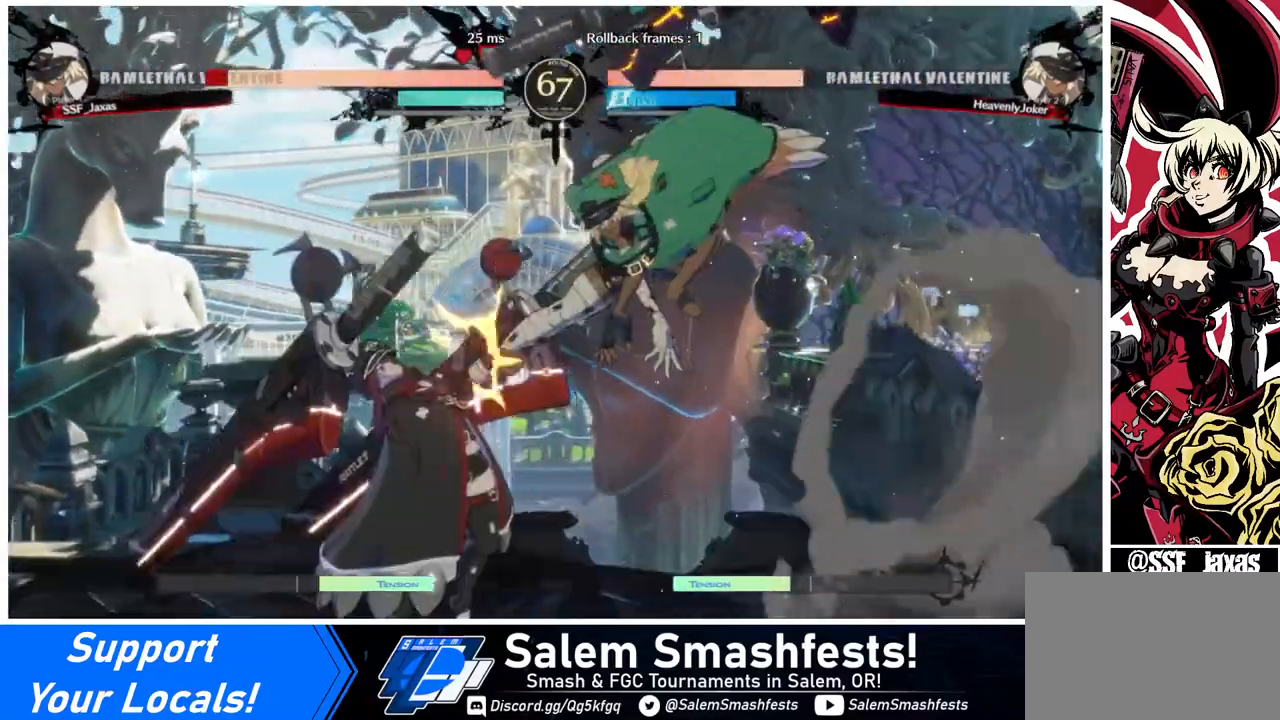
{"buttons": [], "events": []}
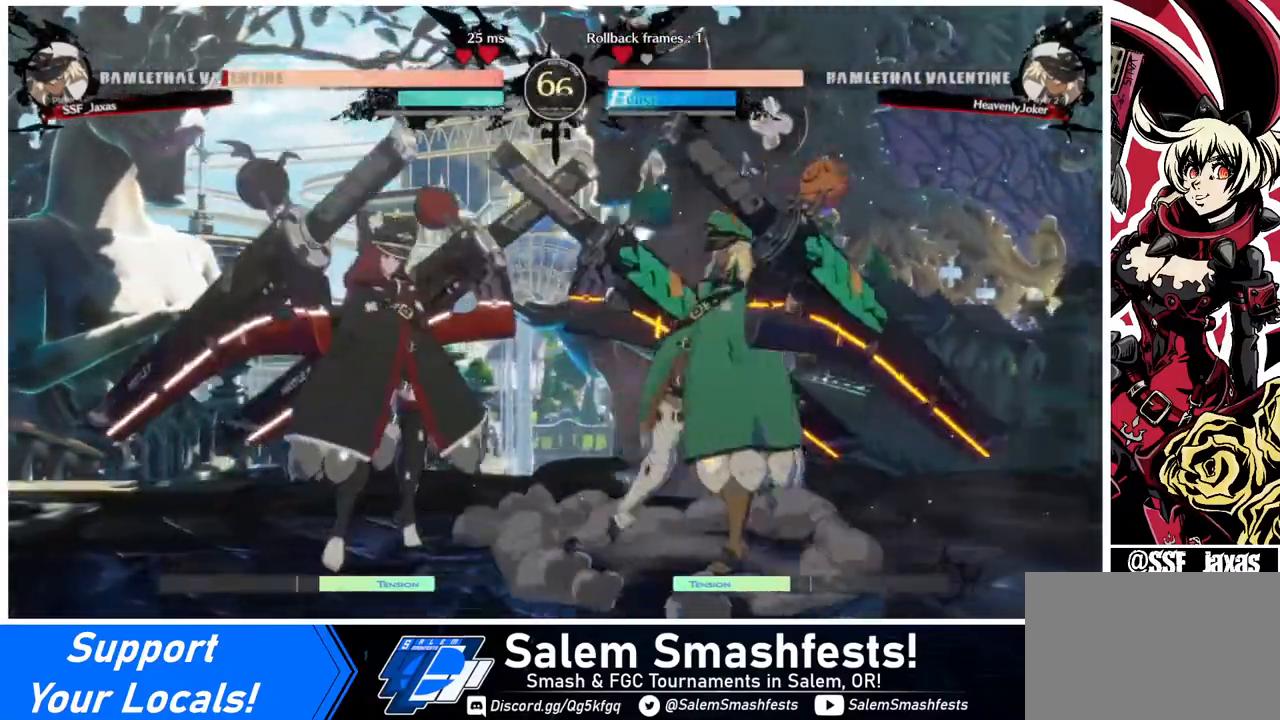
{"buttons": [], "events": [[40, "DPAD_LEFT", "down"], [80, "DPAD_DOWN", "down"], [240, "DPAD_DOWN", "up"], [240, "DPAD_LEFT", "up"]]}
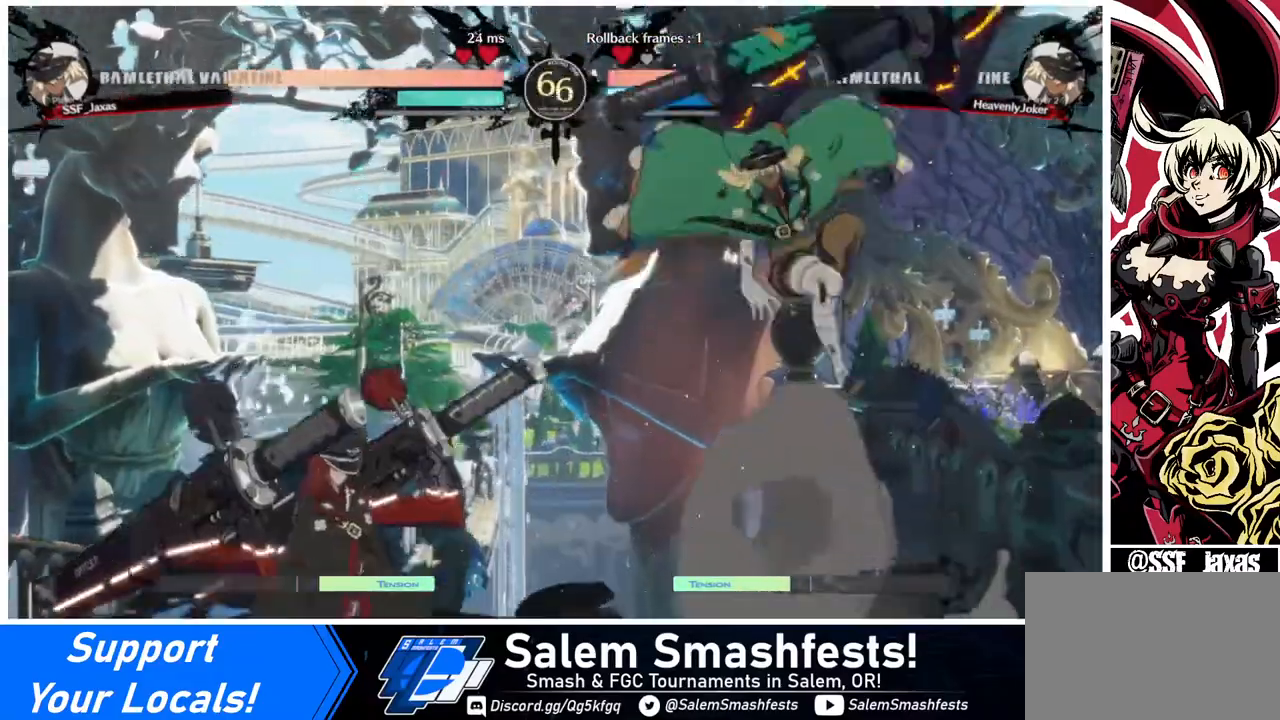
{"buttons": [], "events": []}
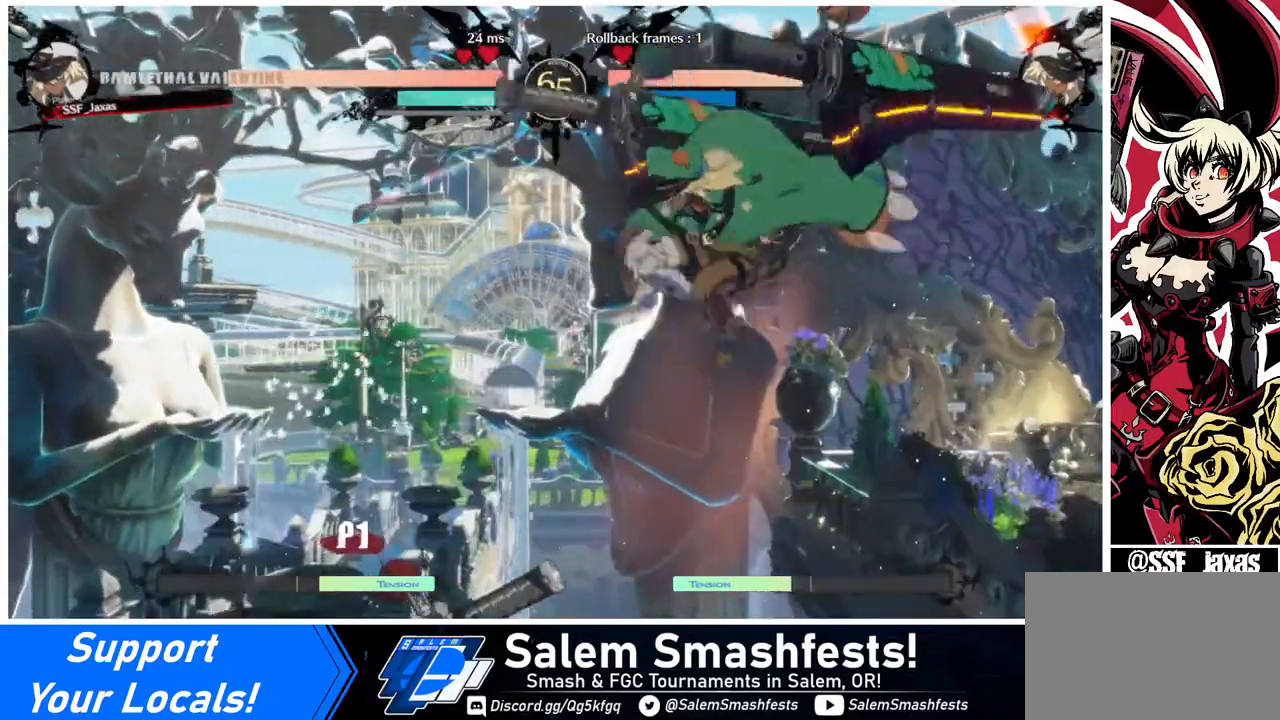
{"buttons": ["DPAD_LEFT"], "events": [[440, "DPAD_LEFT", "down"]]}
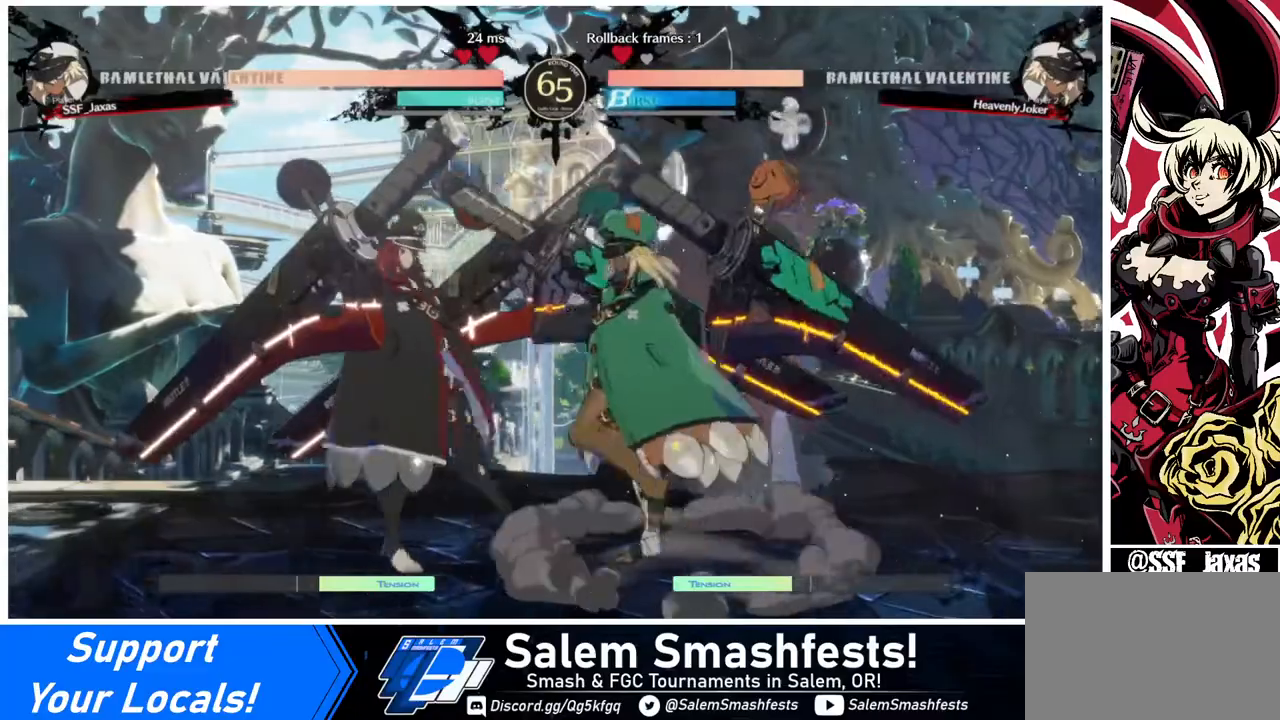
{"buttons": [], "events": [[440, "DPAD_LEFT", "up"]]}
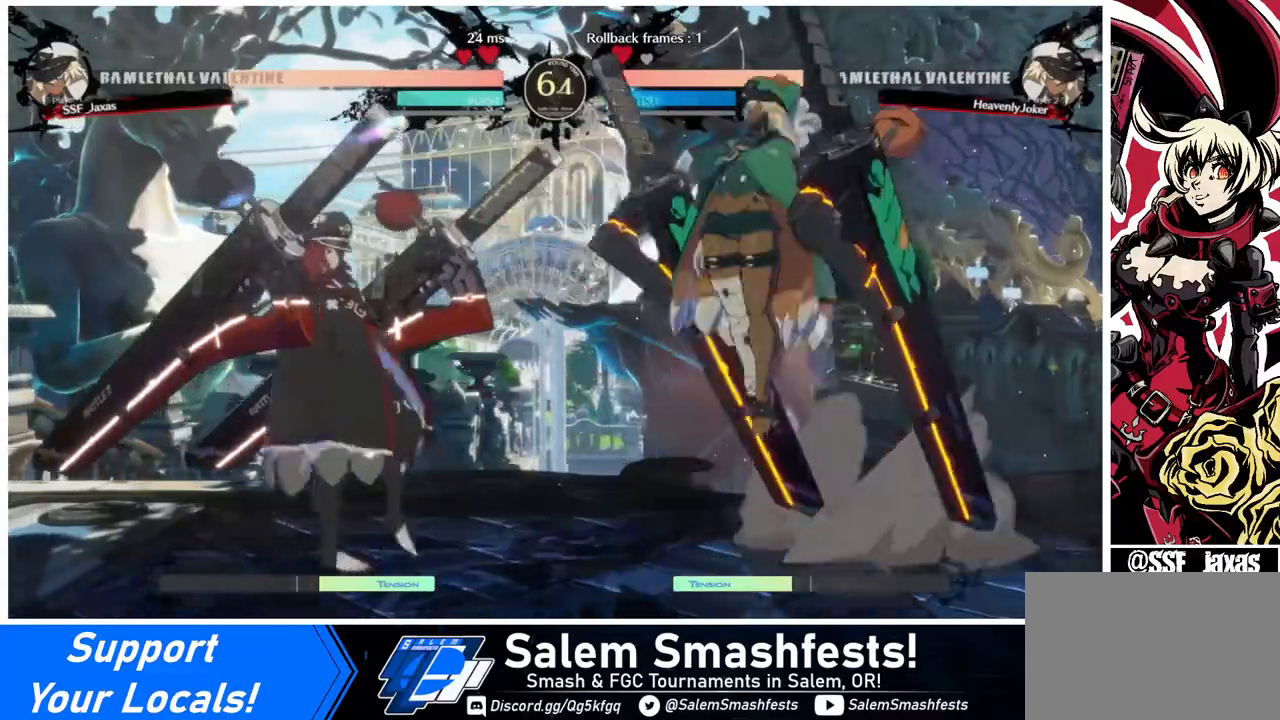
{"buttons": [], "events": [[40, "DPAD_RIGHT", "down"], [200, "DPAD_RIGHT", "up"]]}
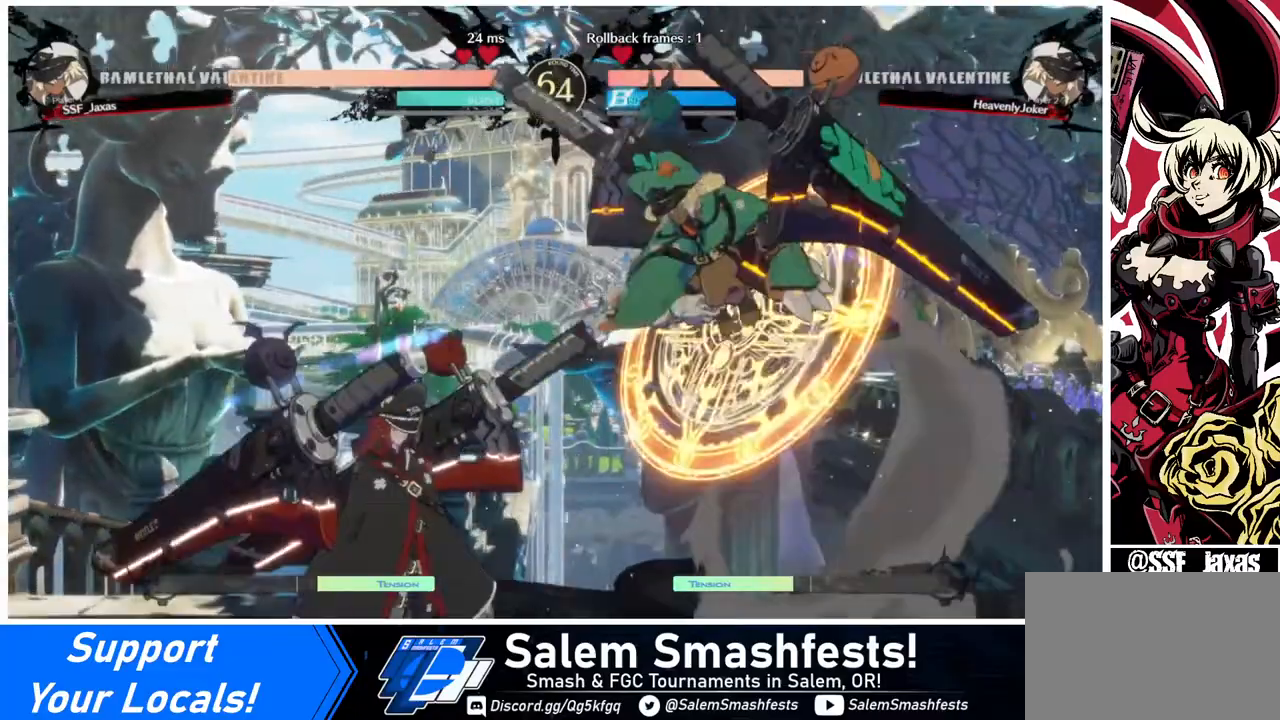
{"buttons": [], "events": []}
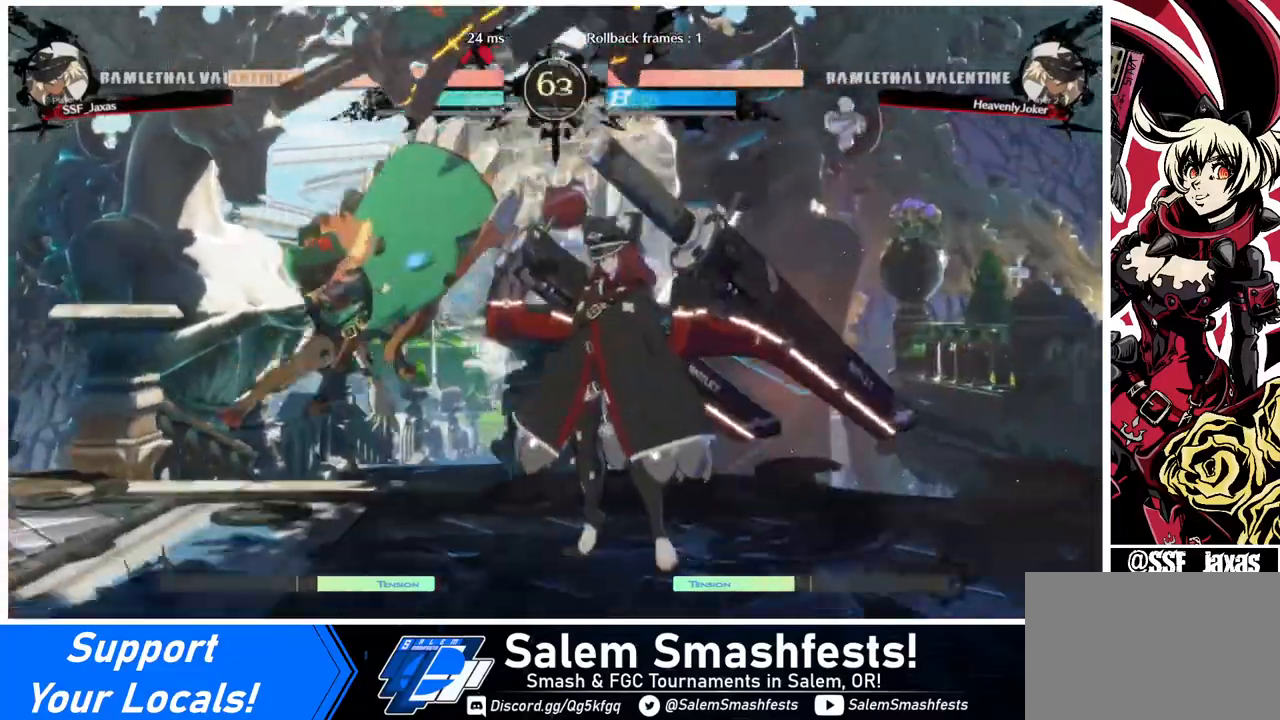
{"buttons": [], "events": [[40, "DPAD_RIGHT", "down"], [80, "DPAD_DOWN", "down"], [360, "DPAD_DOWN", "up"], [400, "DPAD_RIGHT", "up"]]}
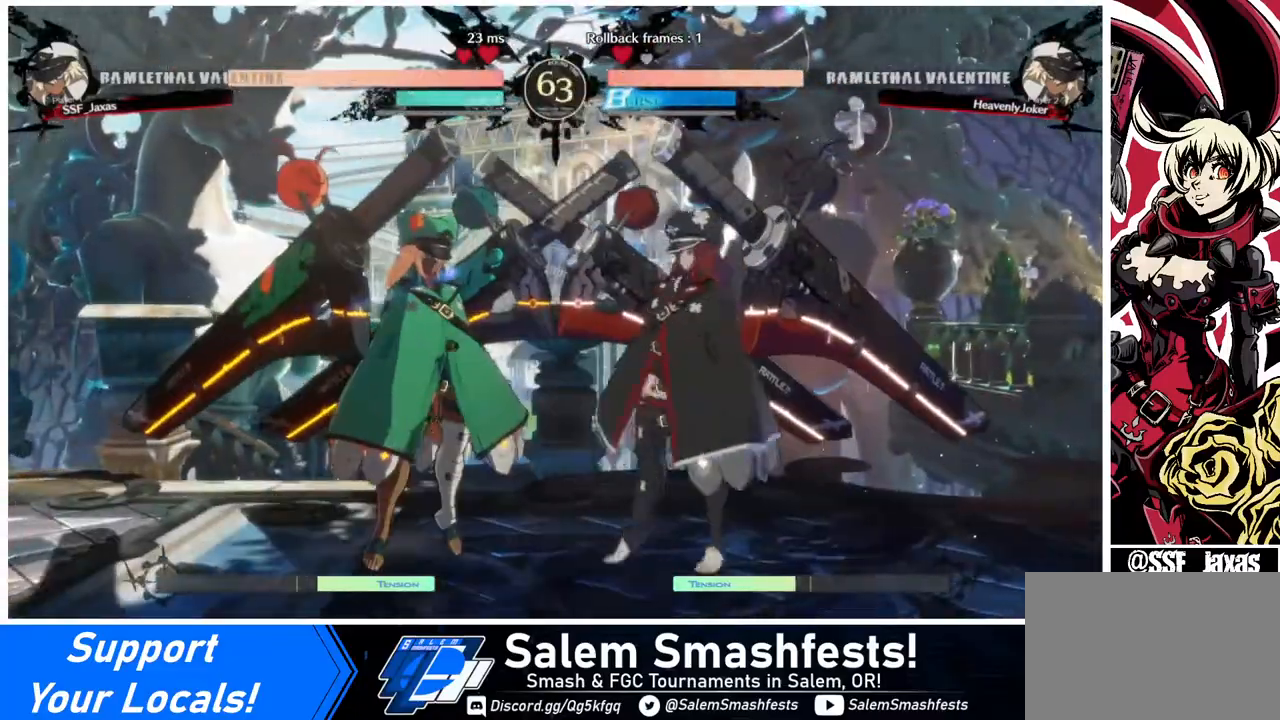
{"buttons": [], "events": []}
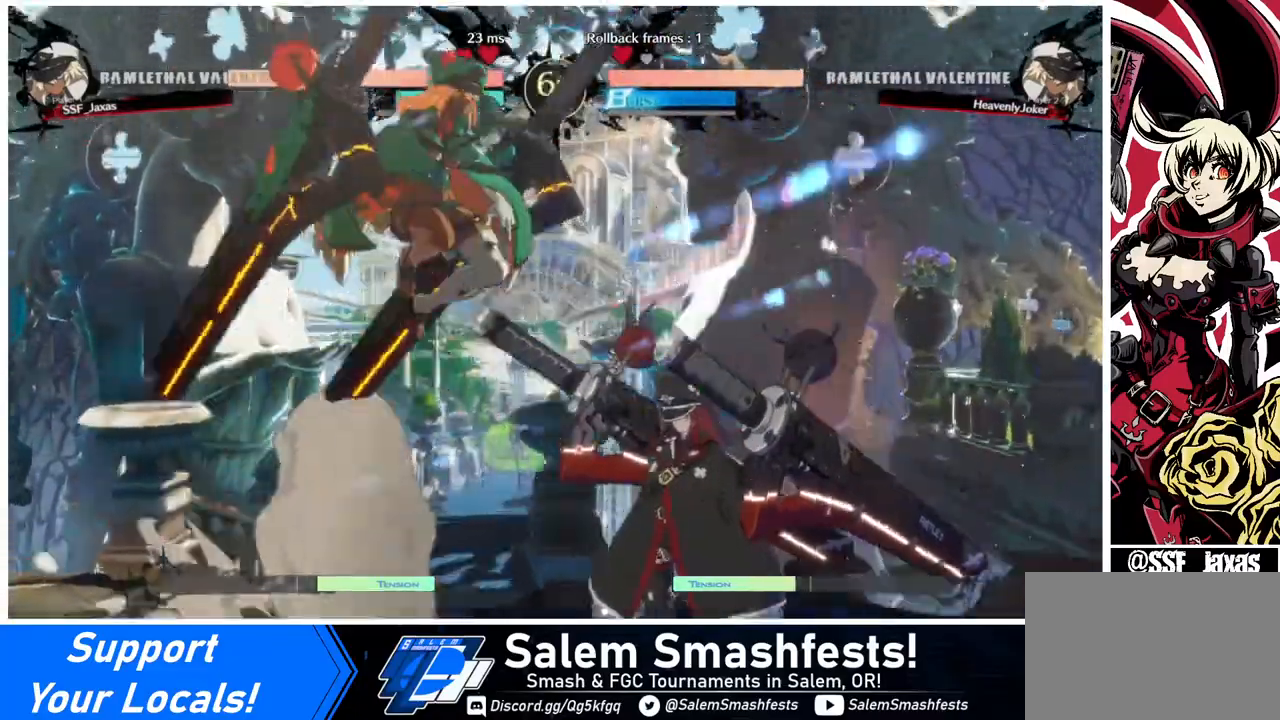
{"buttons": [], "events": []}
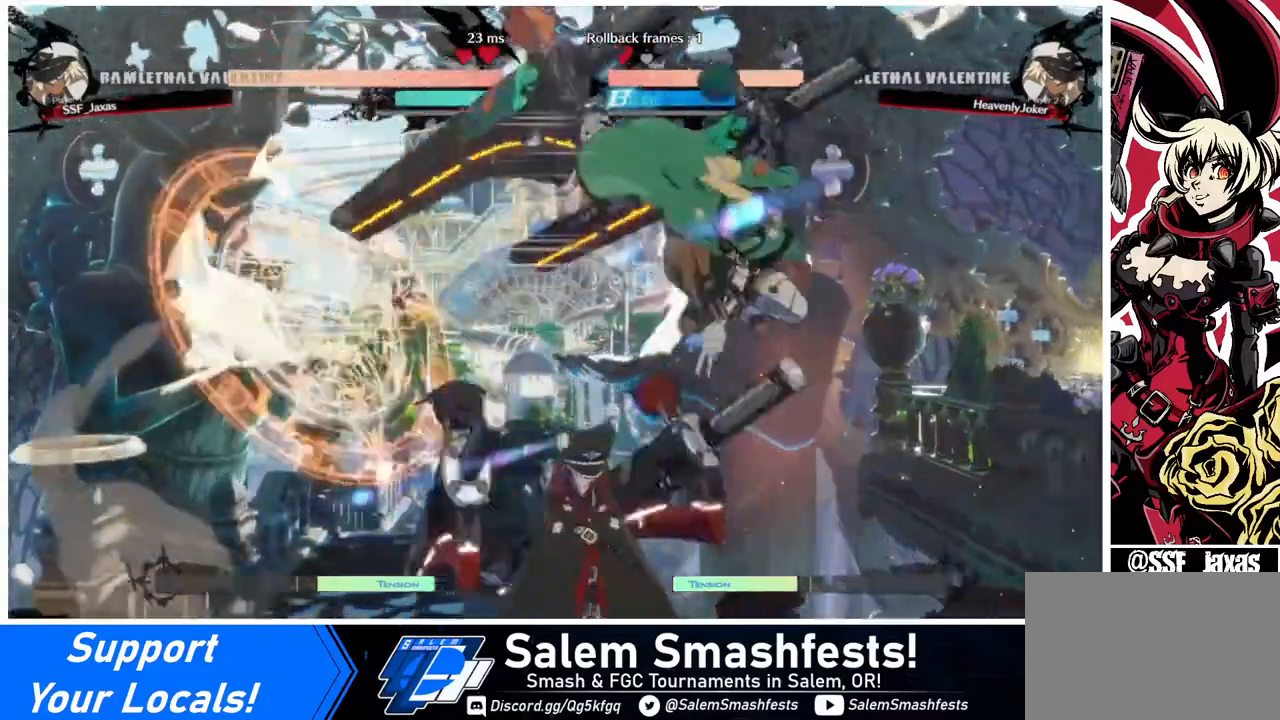
{"buttons": ["DPAD_LEFT"], "events": [[320, "DPAD_LEFT", "down"]]}
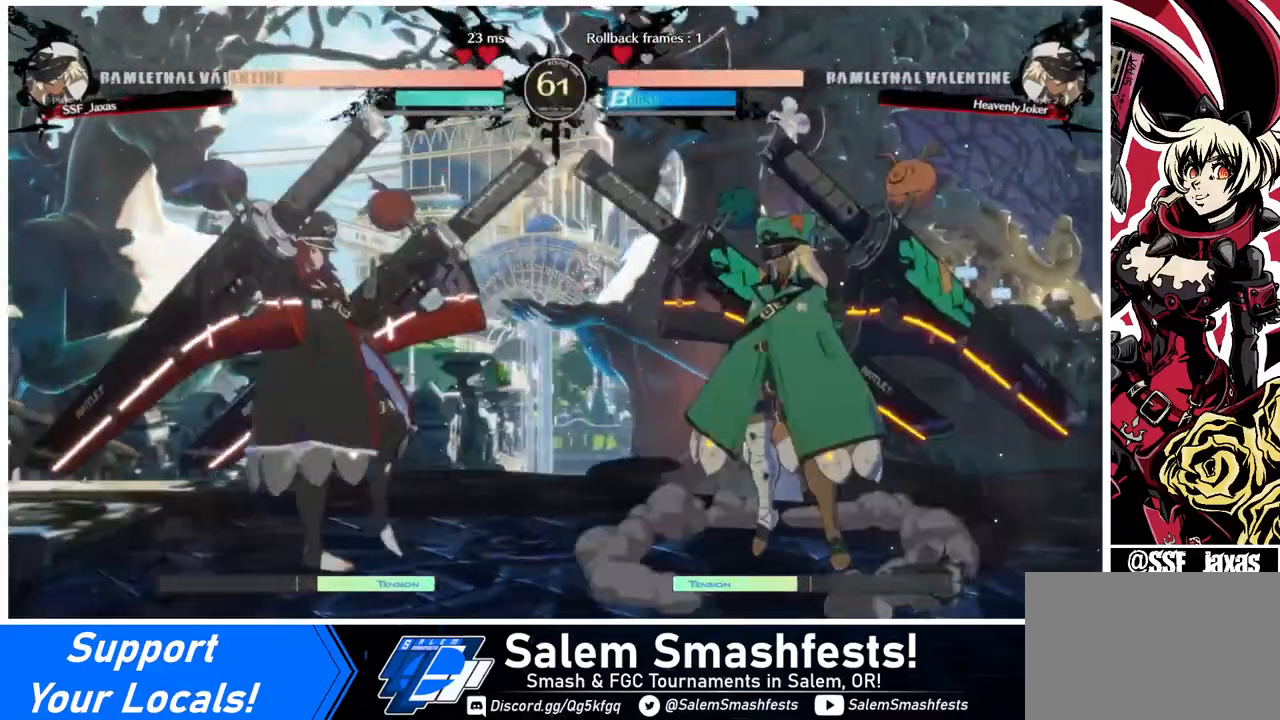
{"buttons": ["DPAD_LEFT"], "events": []}
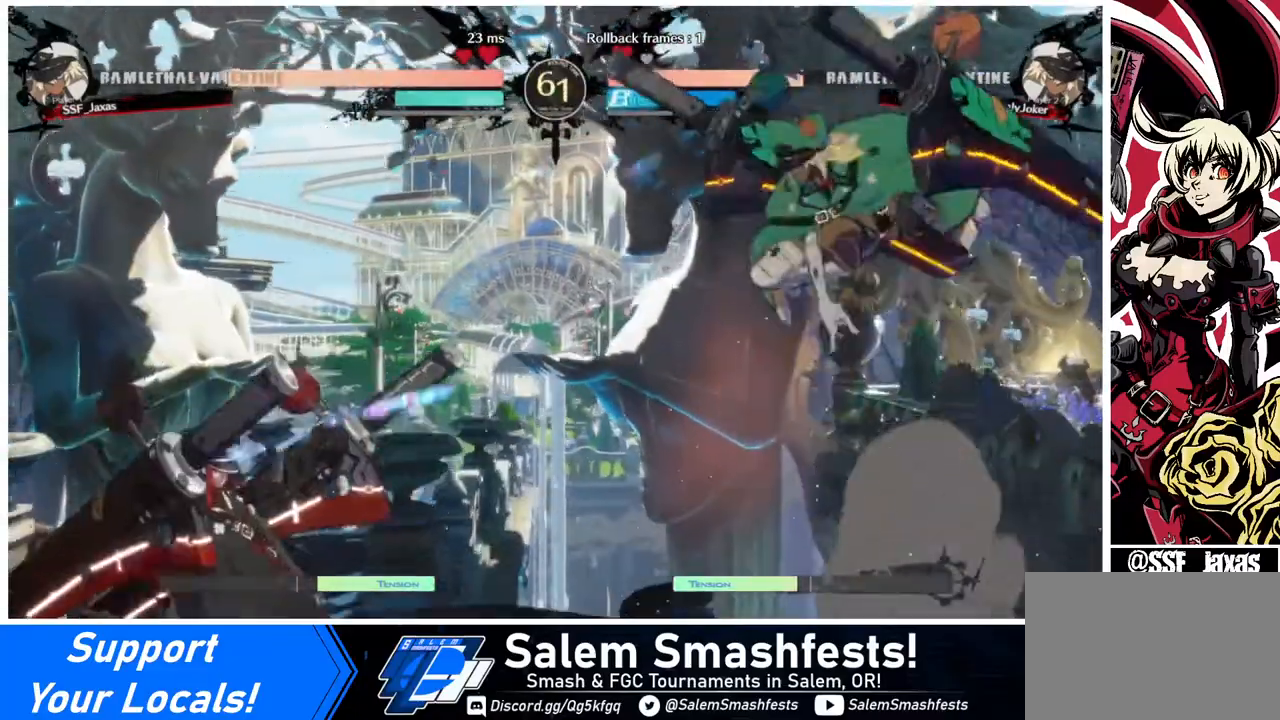
{"buttons": [], "events": [[80, "DPAD_LEFT", "up"]]}
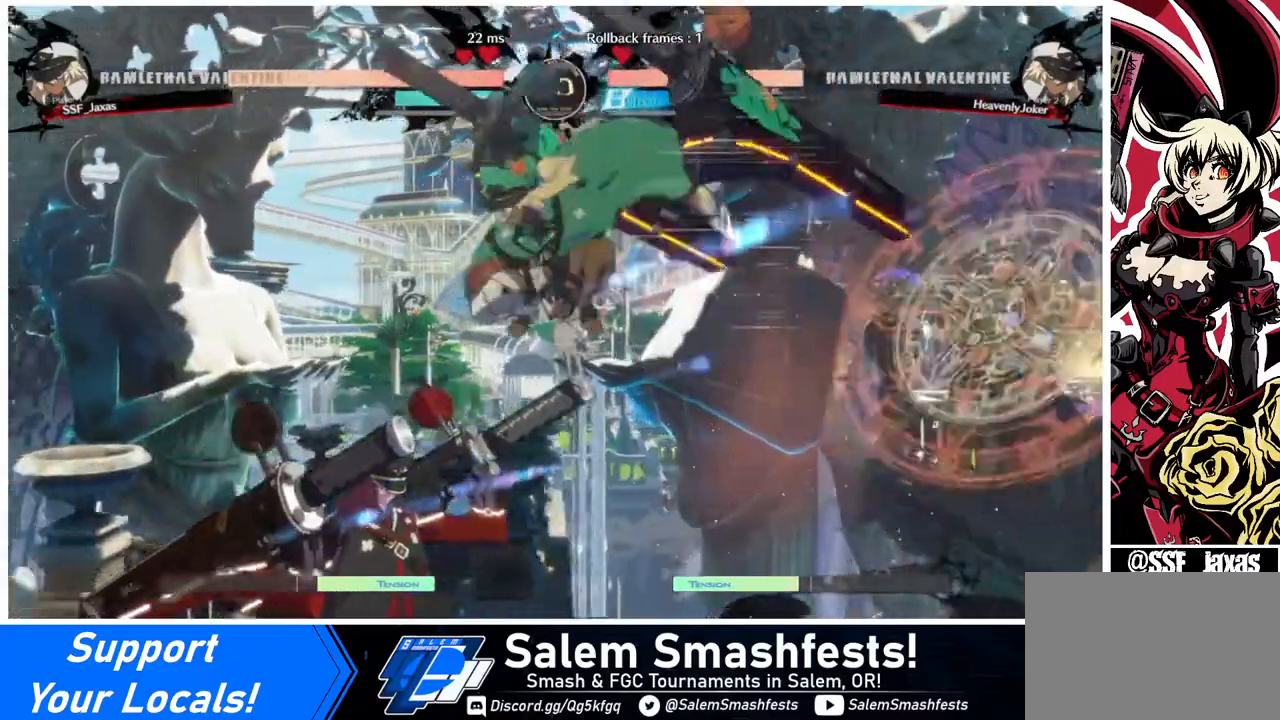
{"buttons": [], "events": []}
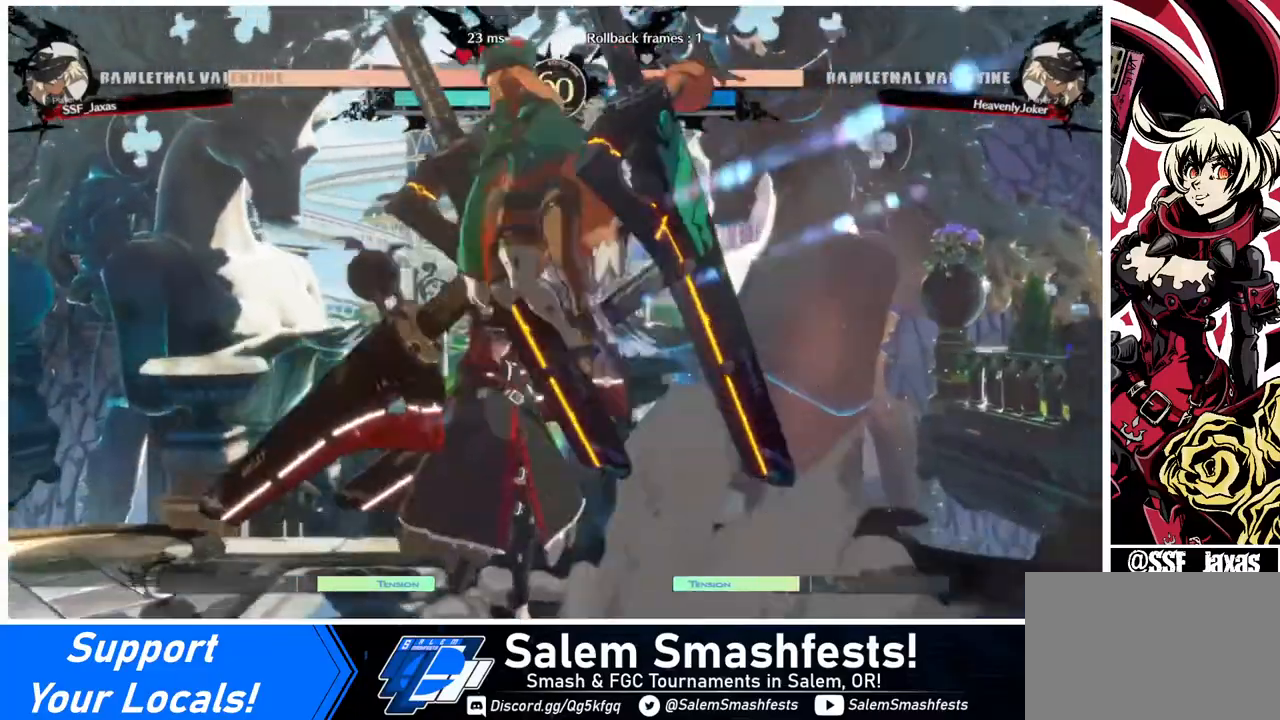
{"buttons": [], "events": []}
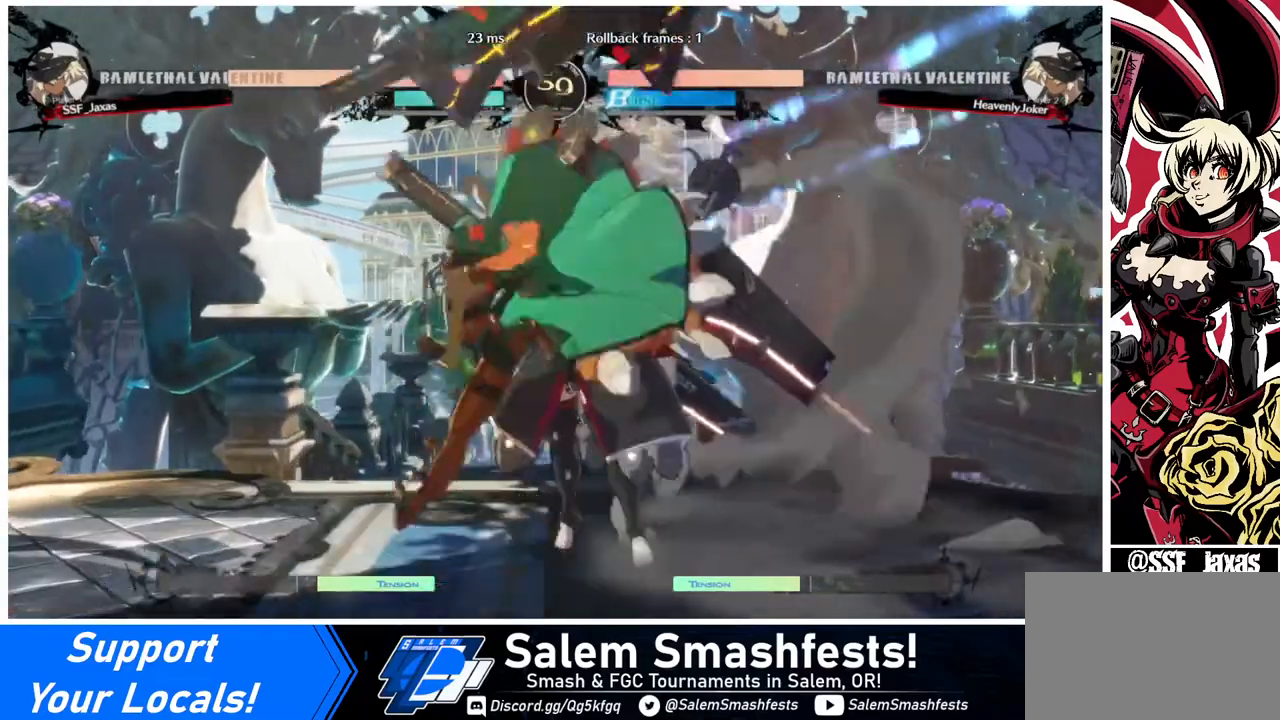
{"buttons": [], "events": []}
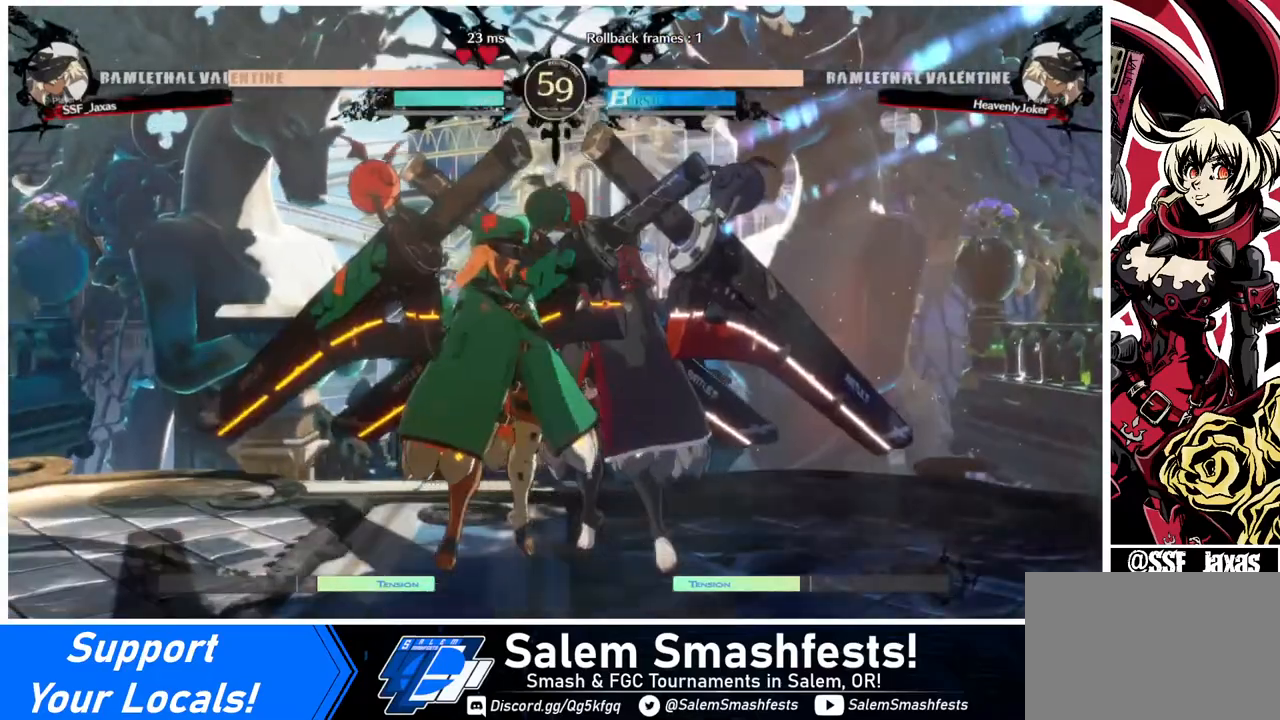
{"buttons": [], "events": []}
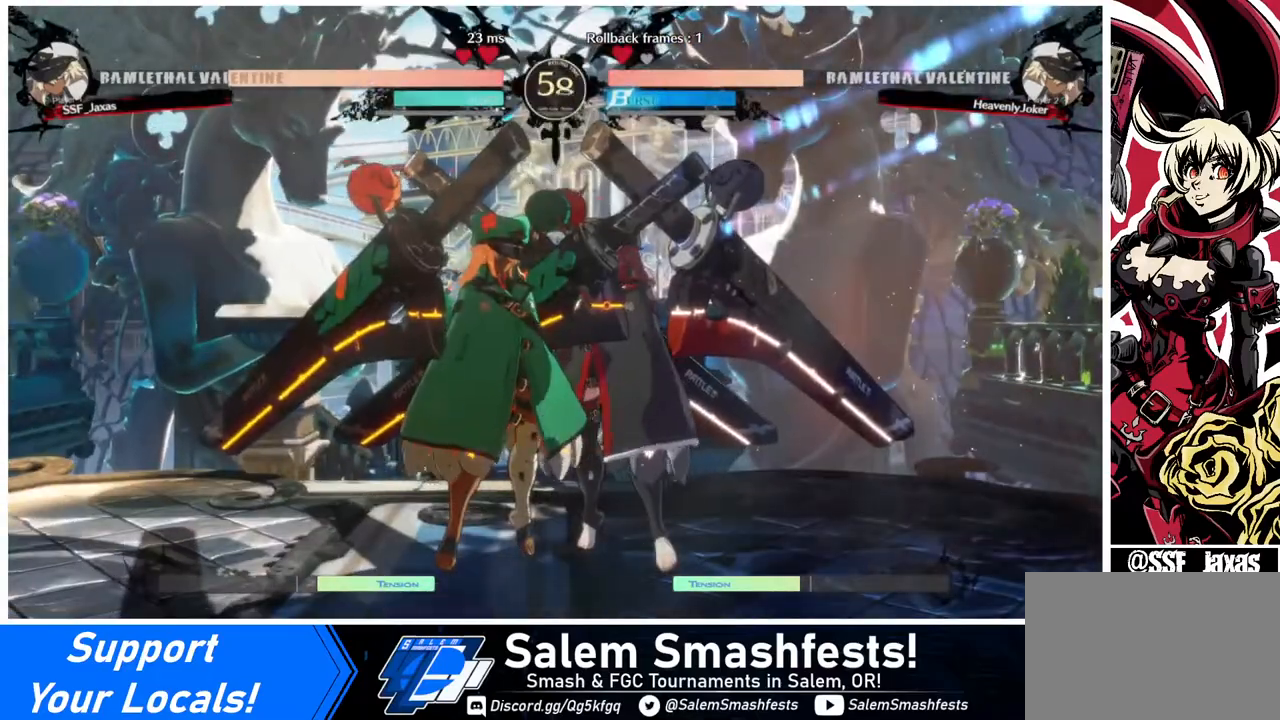
{"buttons": [], "events": []}
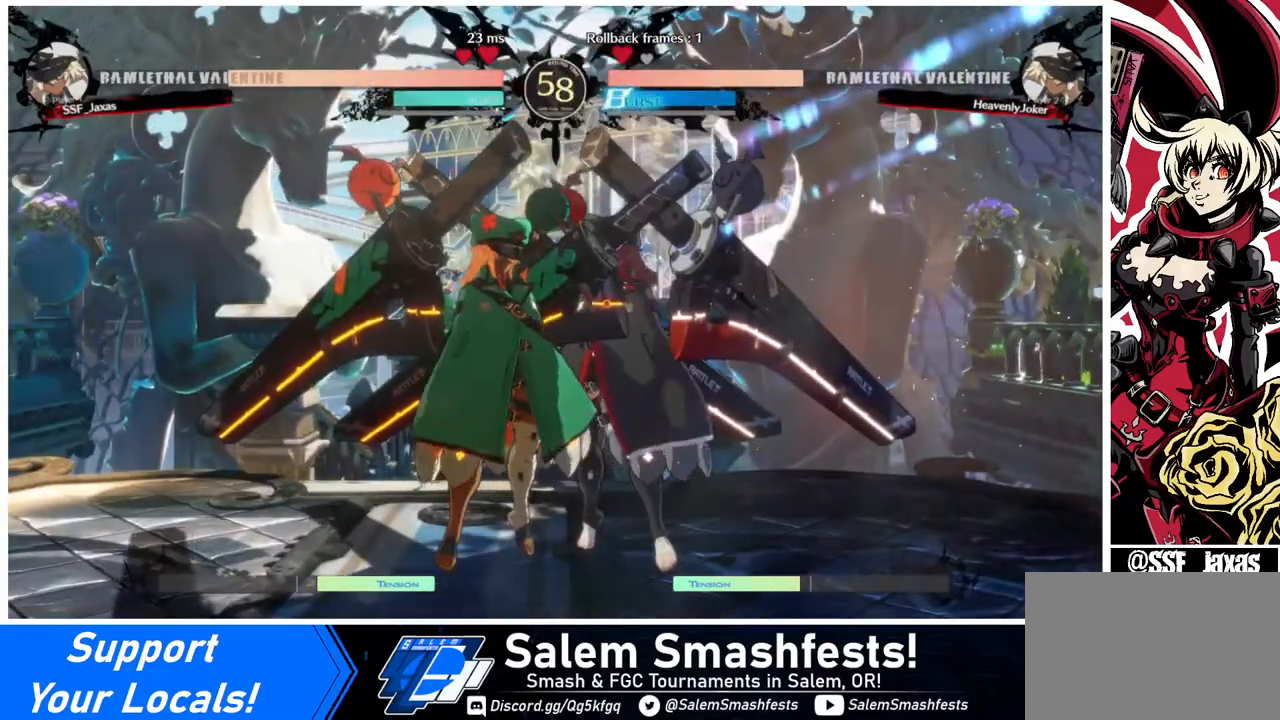
{"buttons": [], "events": []}
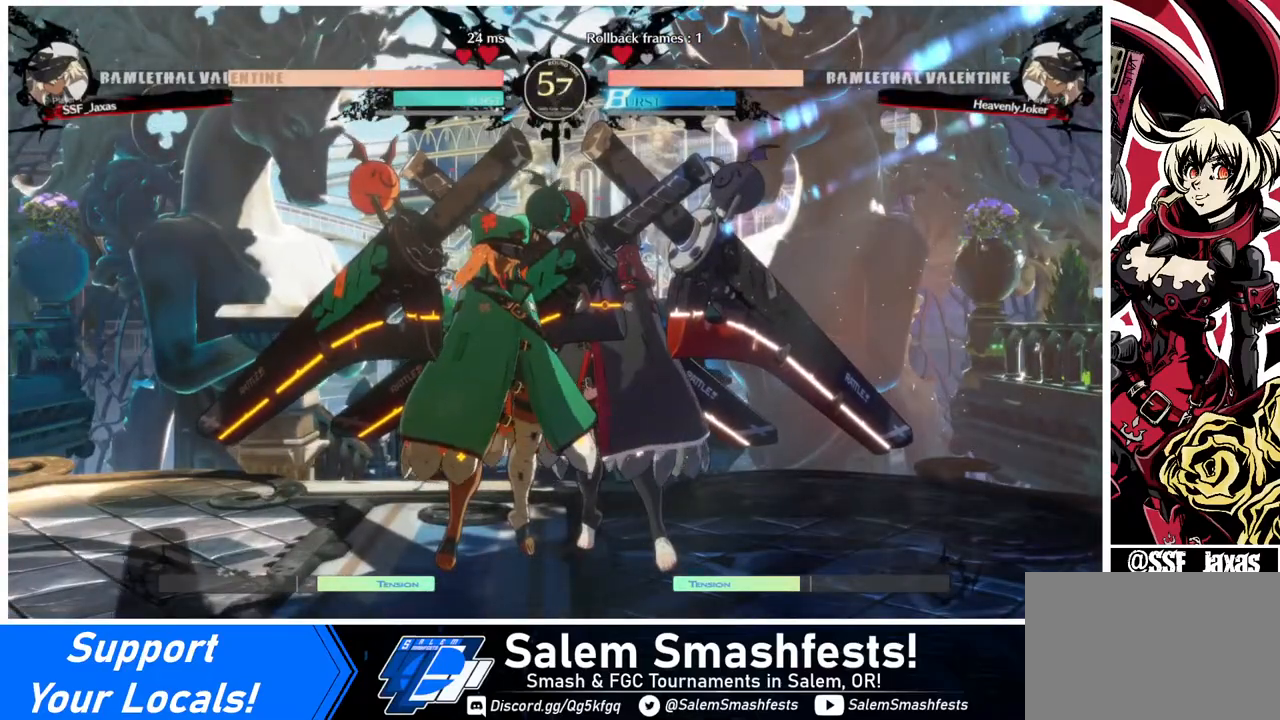
{"buttons": ["DPAD_UP"], "events": [[440, "DPAD_UP", "down"]]}
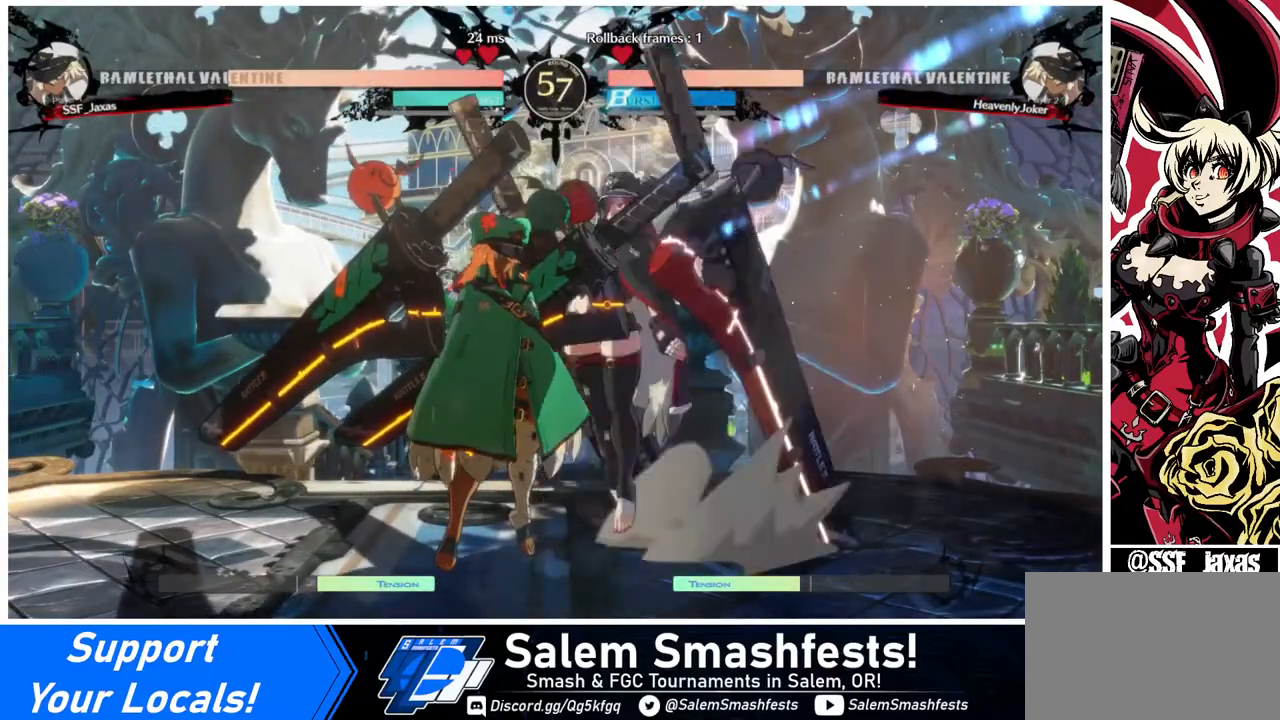
{"buttons": ["SQUARE"], "events": [[40, "DPAD_UP", "up"], [400, "SQUARE", "down"]]}
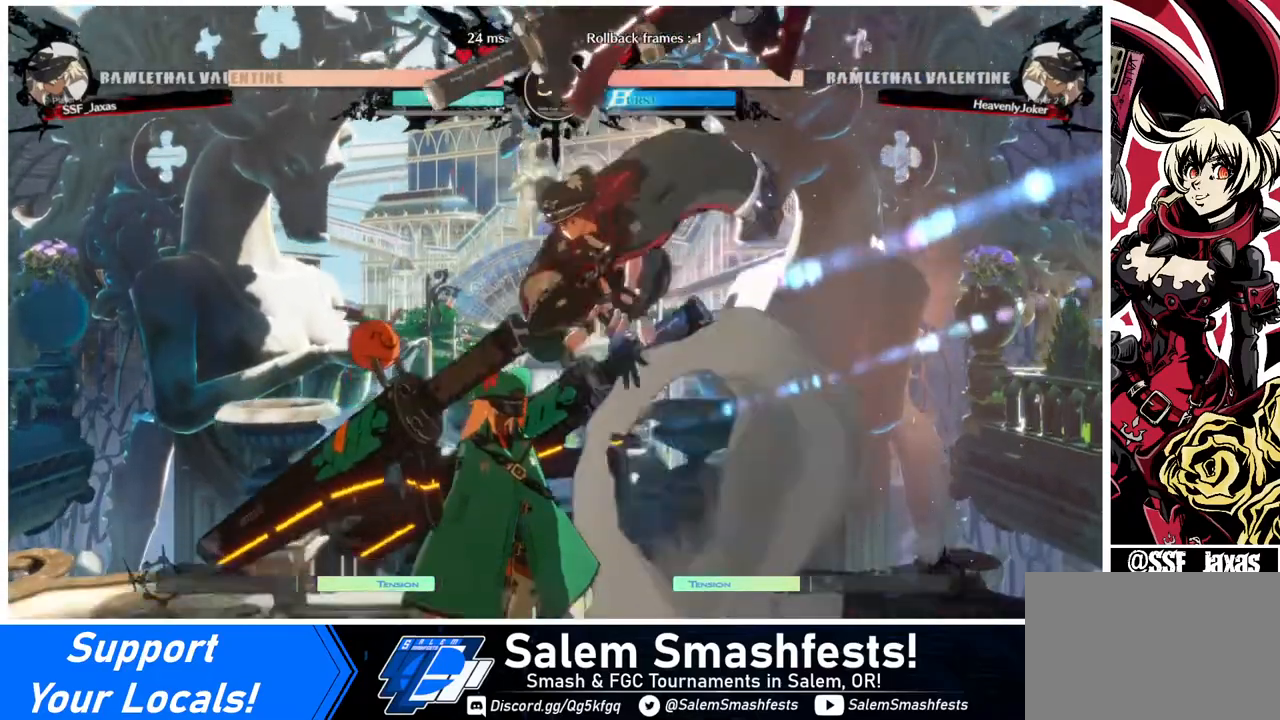
{"buttons": [], "events": [[40, "SQUARE", "up"]]}
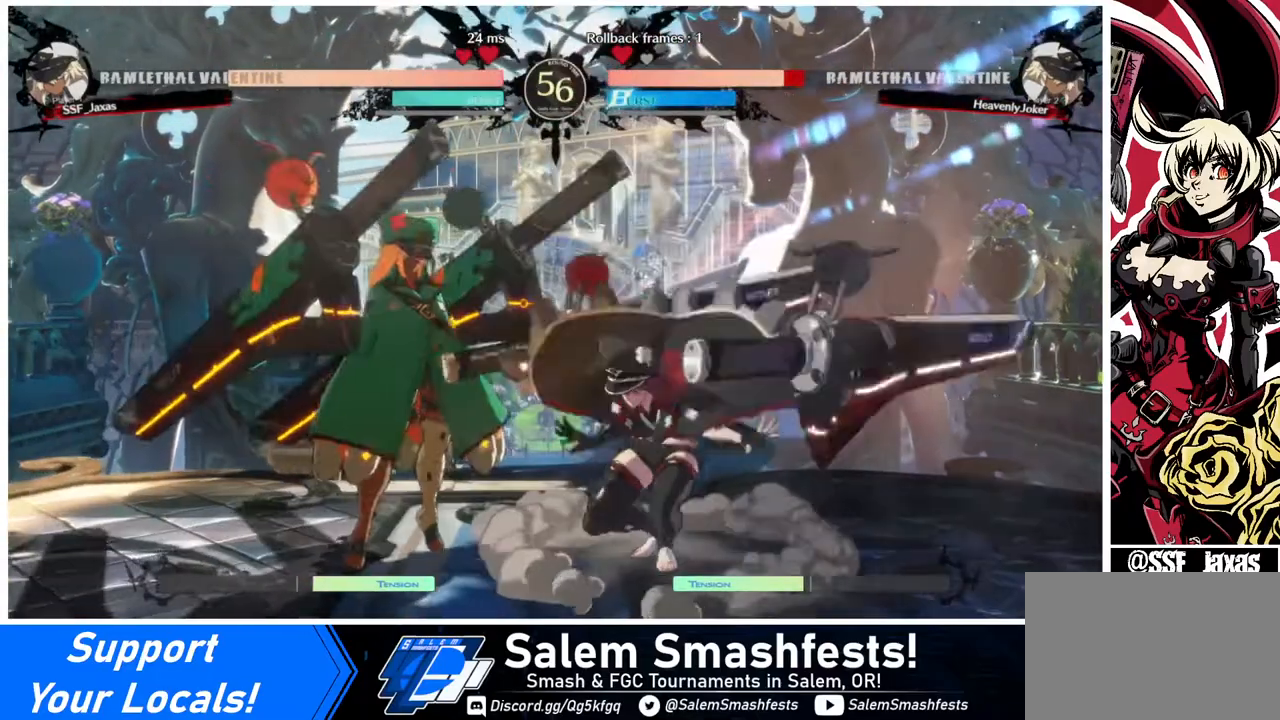
{"buttons": [], "events": [[240, "DPAD_LEFT", "down"], [280, "DPAD_UP", "down"], [320, "DPAD_LEFT", "up"], [320, "DPAD_UP", "up"]]}
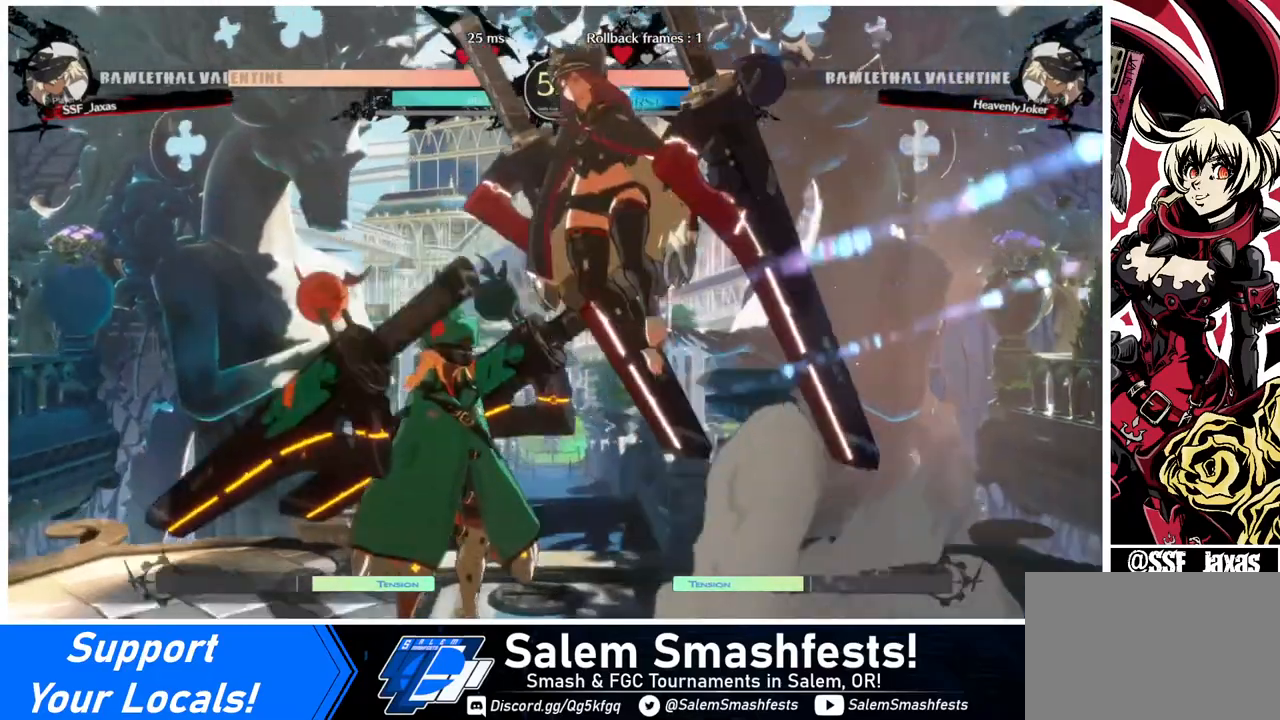
{"buttons": ["DPAD_DOWN"], "events": [[280, "SQUARE", "down"], [400, "SQUARE", "up"], [480, "DPAD_DOWN", "down"]]}
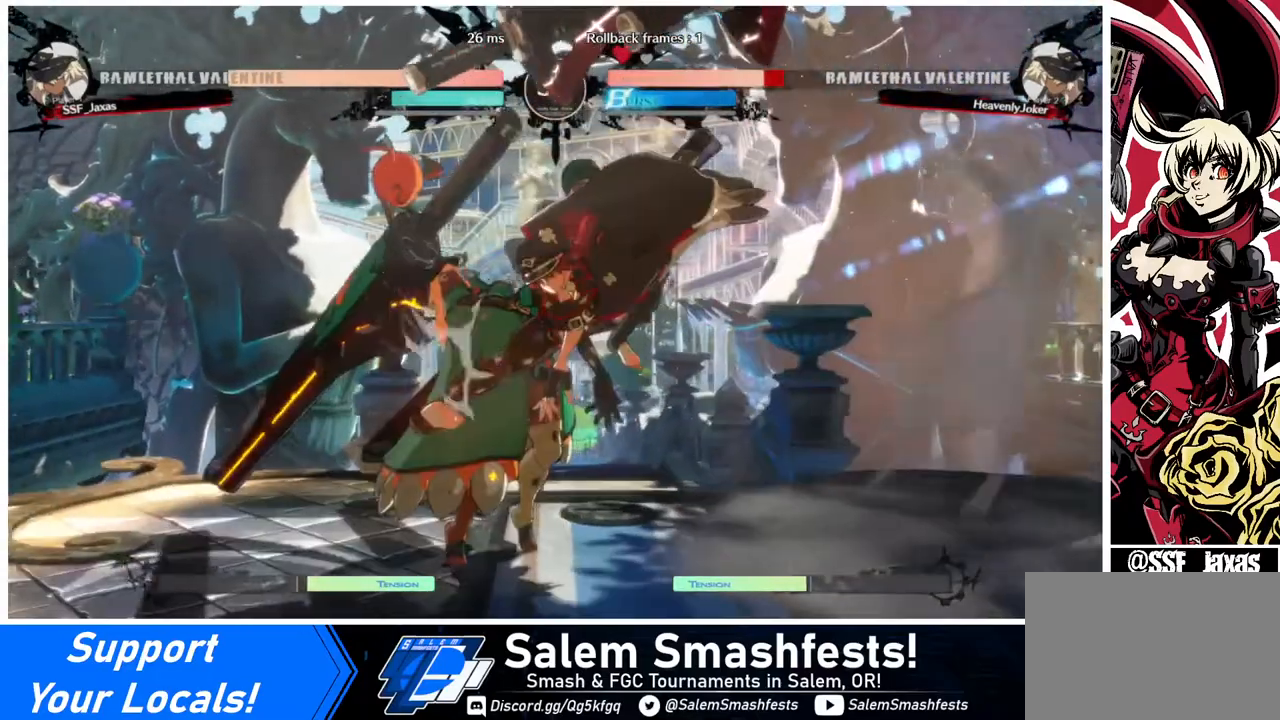
{"buttons": ["DPAD_DOWN"], "events": [[200, "SQUARE", "down"], [320, "SQUARE", "up"]]}
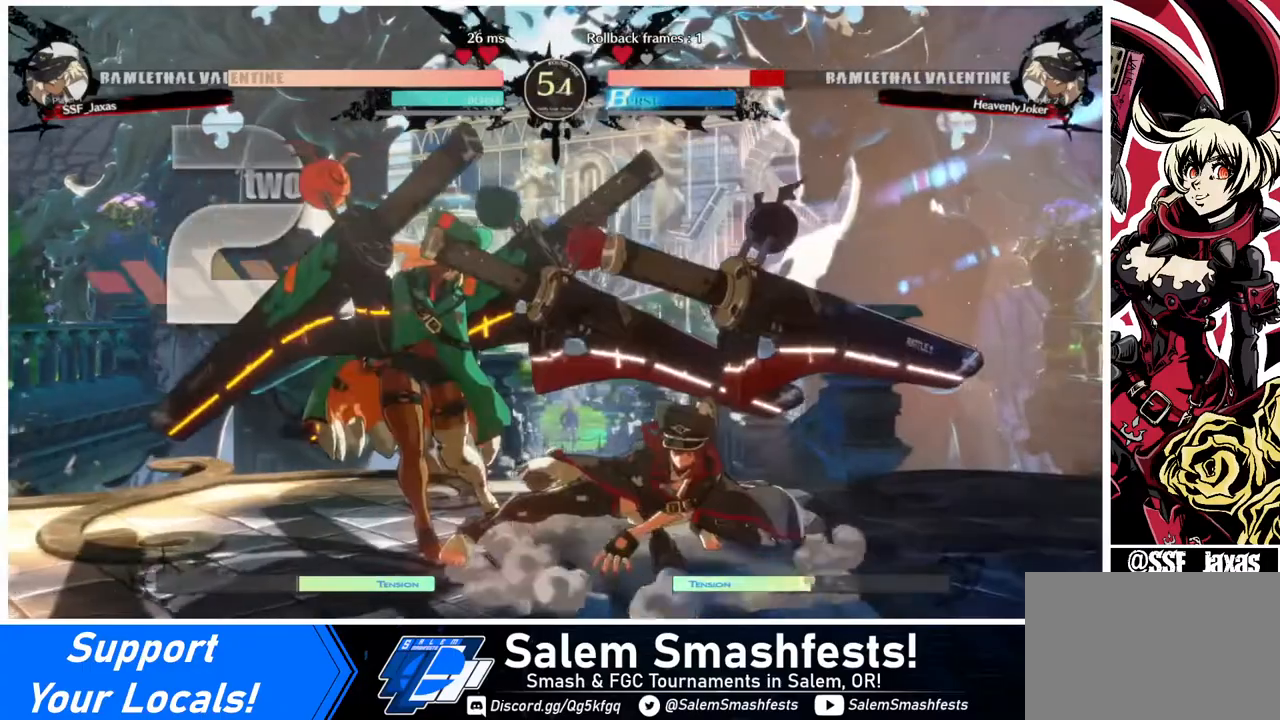
{"buttons": [], "events": [[40, "DPAD_DOWN", "up"]]}